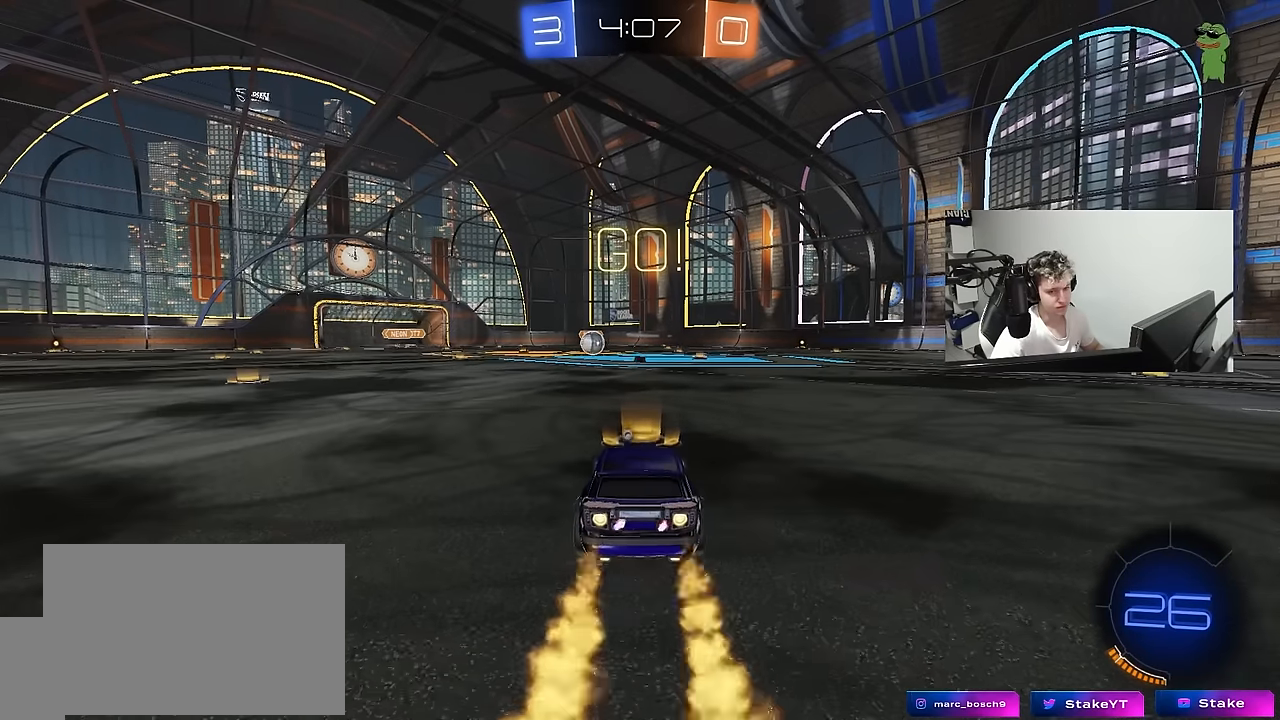
Gameplay with keyboard and mouse; each line is a JSON object with the keys and mouse buttons held at the frame after it. "events" lists presses ("down") and releases ("up") of "1", "2", "3", "4", "5", "a", "alt", "c", "caps_lock", "ctrl", "d", "e", "f", "g", "q", "r", "s", "shift", "space", "t", "tab", "v", "w", "x", "z", "mouse_left", "mouse_wheel" and "mouse_right" between this image and that frame as [ms after this image, input, new state], when the widget could be followed in between. "mouse_left", "mouse_wheel", "mouse_right" = the "left", "wheel", "right" buttons of the "mouse" list. No other keys are recorded. "wheel" means that the mouse wheel is clicked or scrolled. "mouse_move" is the direction in which the mouse moves at that frame (one of eight, or "still"), when it could be read.
{"keys": ["a", "s", "shift", "space"], "mouse": ["left"], "mouse_move": "still", "events": [[50, "d", "down"], [50, "mouse_right", "down"], [150, "a", "down"], [150, "d", "up"], [150, "shift", "down"], [233, "s", "down"], [233, "w", "up"], [333, "mouse_right", "up"], [333, "space", "down"]]}
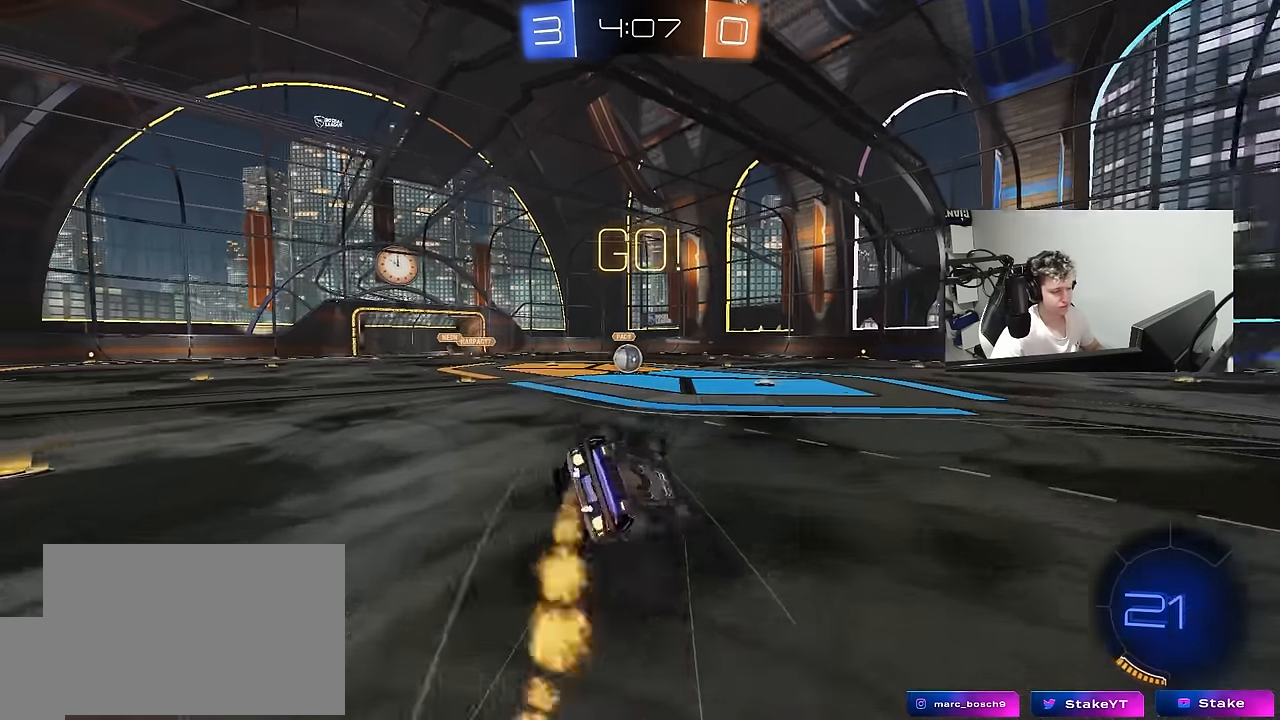
{"keys": ["a", "s"], "mouse": ["left"], "mouse_move": "still", "events": [[17, "space", "up"], [217, "s", "up"], [300, "s", "down"], [483, "shift", "up"]]}
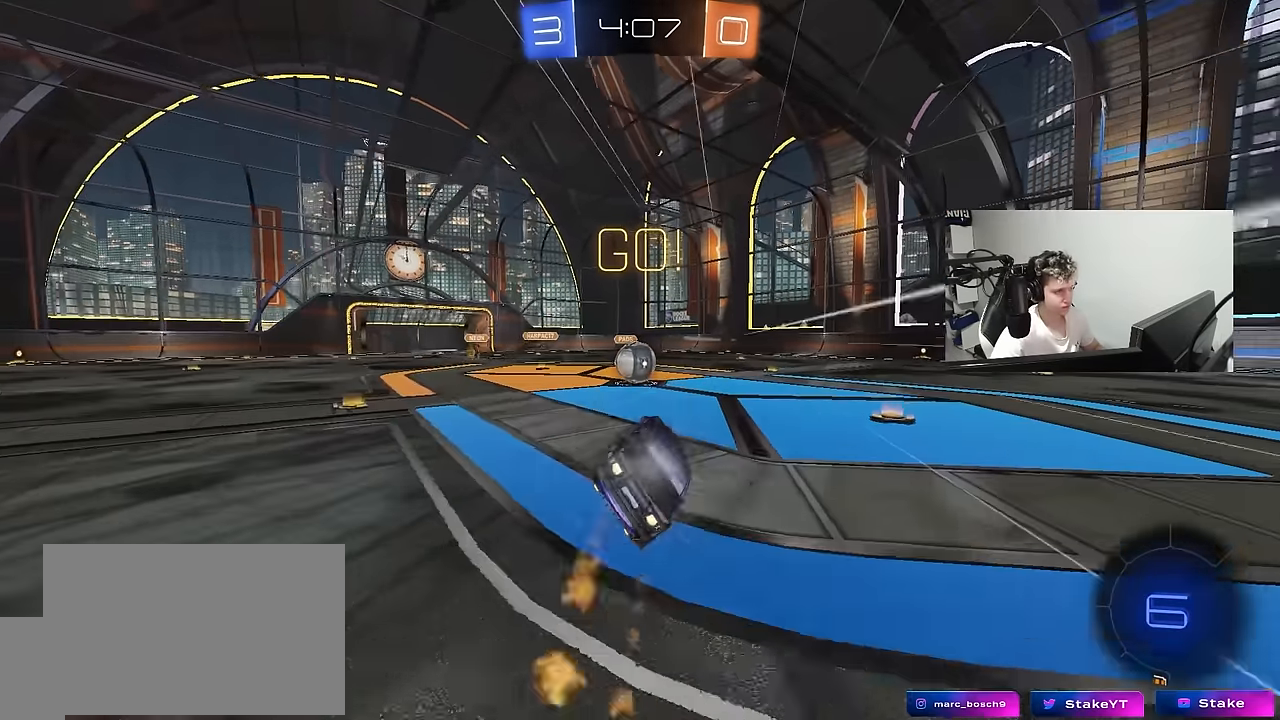
{"keys": ["a", "shift"], "mouse": [], "mouse_move": "down-left", "events": [[33, "s", "up"], [83, "a", "up"], [83, "mouse_left", "up"], [317, "w", "down"], [367, "d", "down"], [417, "mouse_right", "down"], [417, "w", "up"], [450, "a", "down"], [450, "d", "up"], [450, "shift", "down"], [500, "mouse_right", "up"]]}
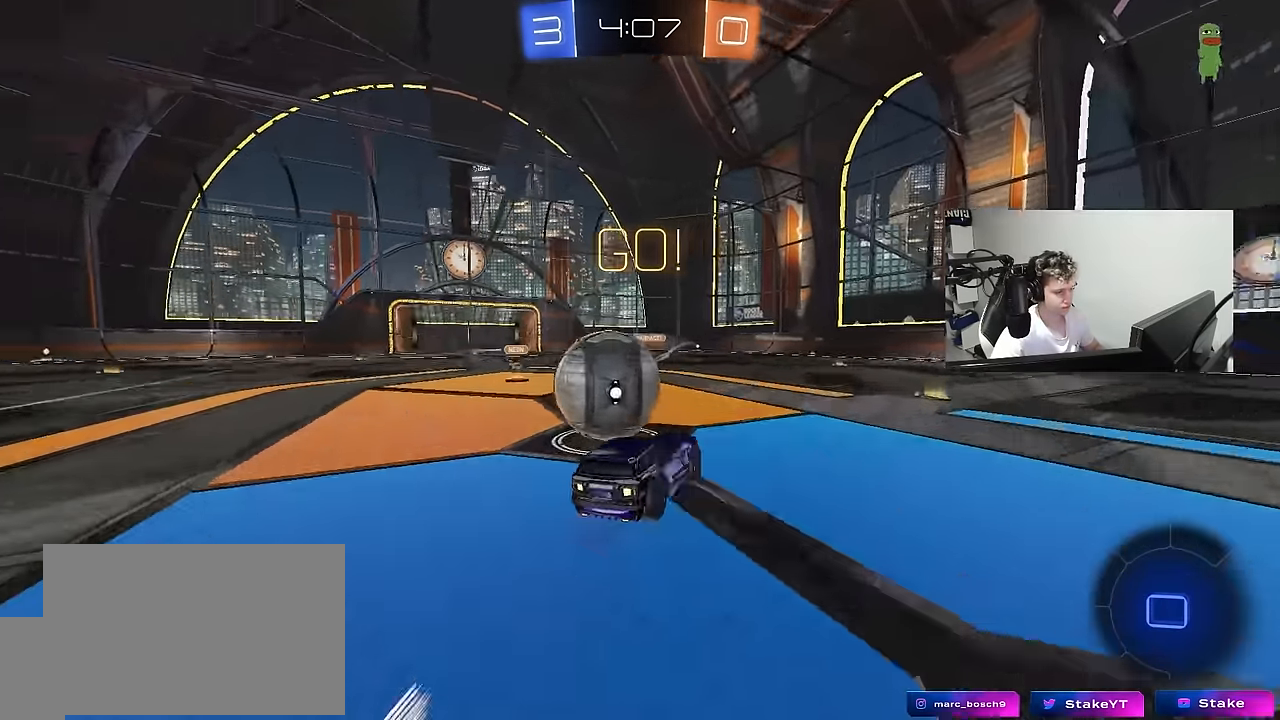
{"keys": ["a", "shift"], "mouse": [], "mouse_move": "still", "events": [[50, "mouse_right", "down"], [283, "mouse_right", "up"]]}
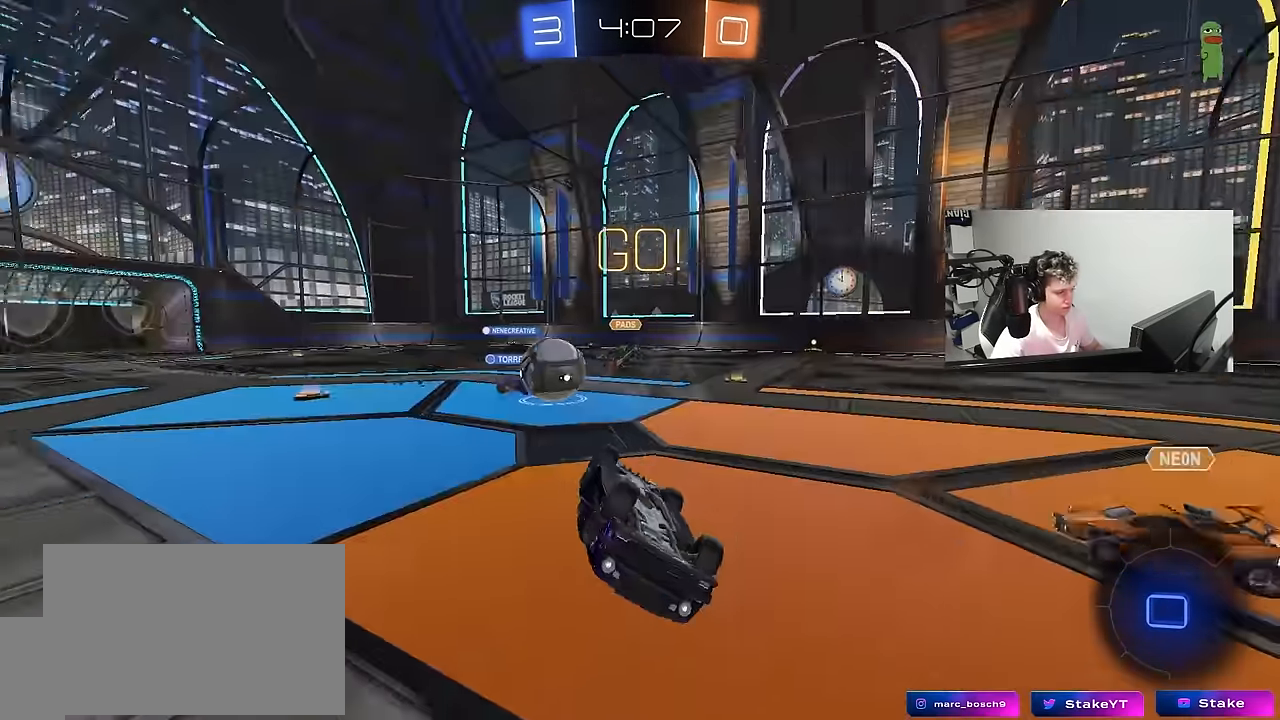
{"keys": [], "mouse": [], "mouse_move": "still", "events": [[250, "shift", "up"], [300, "a", "up"]]}
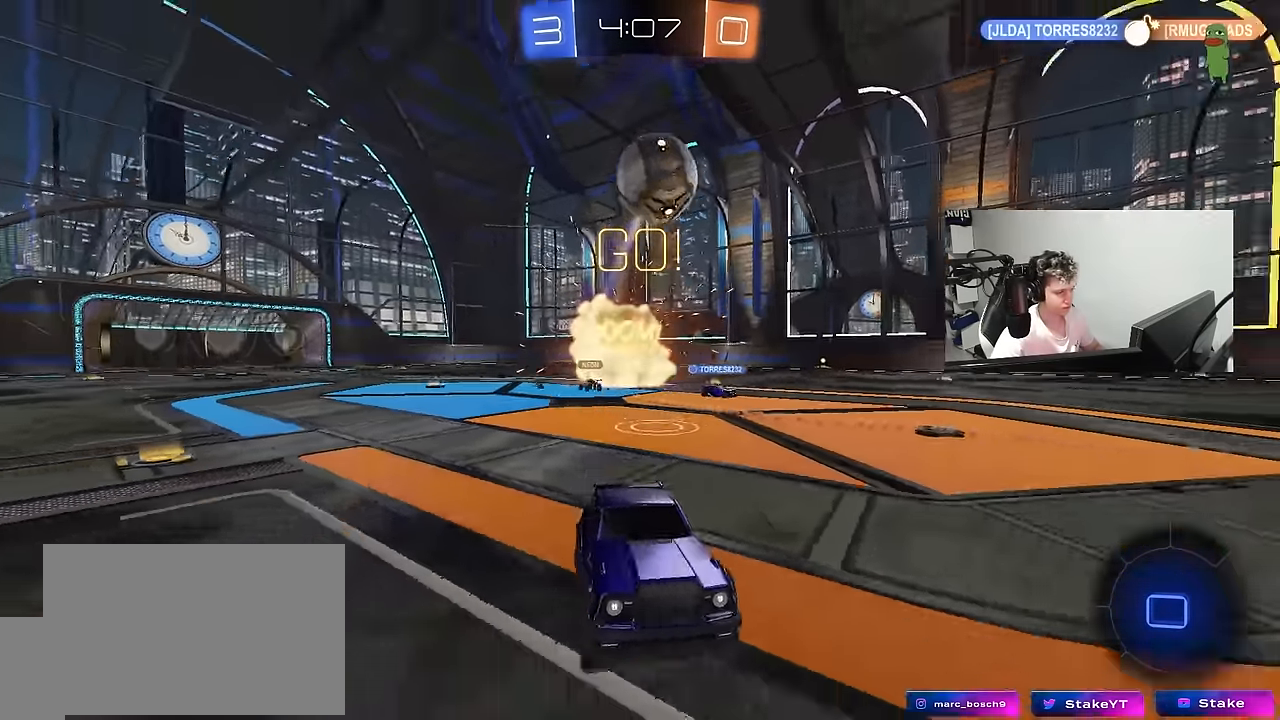
{"keys": ["d", "w"], "mouse": [], "mouse_move": "still", "events": [[33, "space", "down"], [133, "d", "down"], [133, "w", "down"], [217, "space", "up"]]}
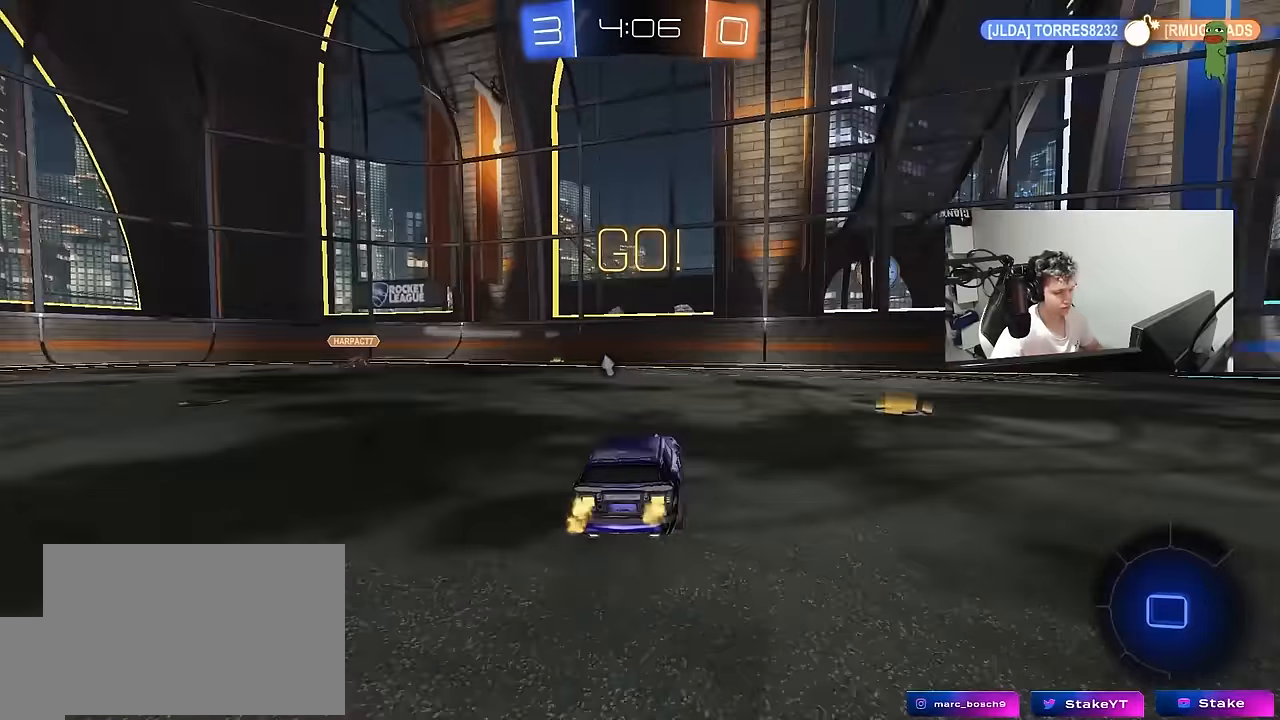
{"keys": ["d", "shift", "w"], "mouse": ["left", "right"], "mouse_move": "still", "events": [[333, "d", "up"], [333, "mouse_left", "down"], [333, "mouse_right", "down"], [383, "shift", "down"], [433, "d", "down"], [433, "mouse_right", "up"], [467, "mouse_right", "down"]]}
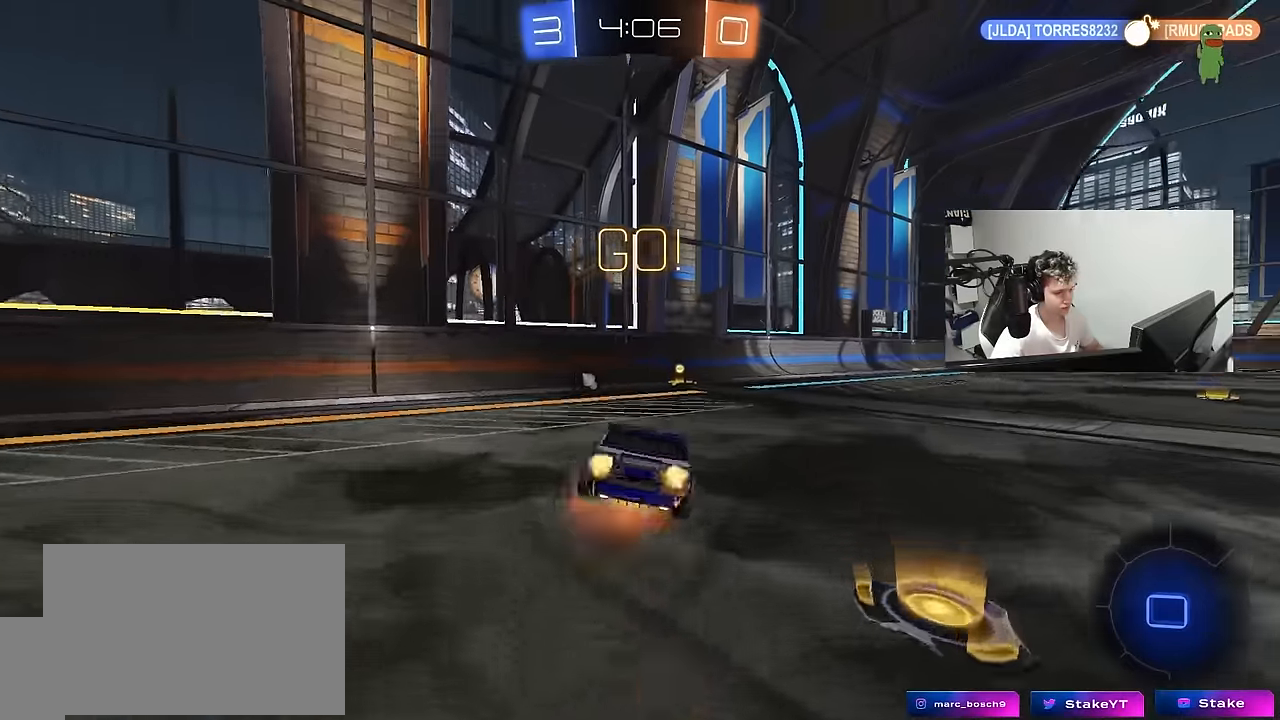
{"keys": ["d", "shift"], "mouse": ["left"], "mouse_move": "still", "events": [[67, "mouse_left", "up"], [117, "mouse_right", "up"], [117, "w", "up"], [250, "mouse_left", "down"], [250, "s", "down"], [400, "s", "up"]]}
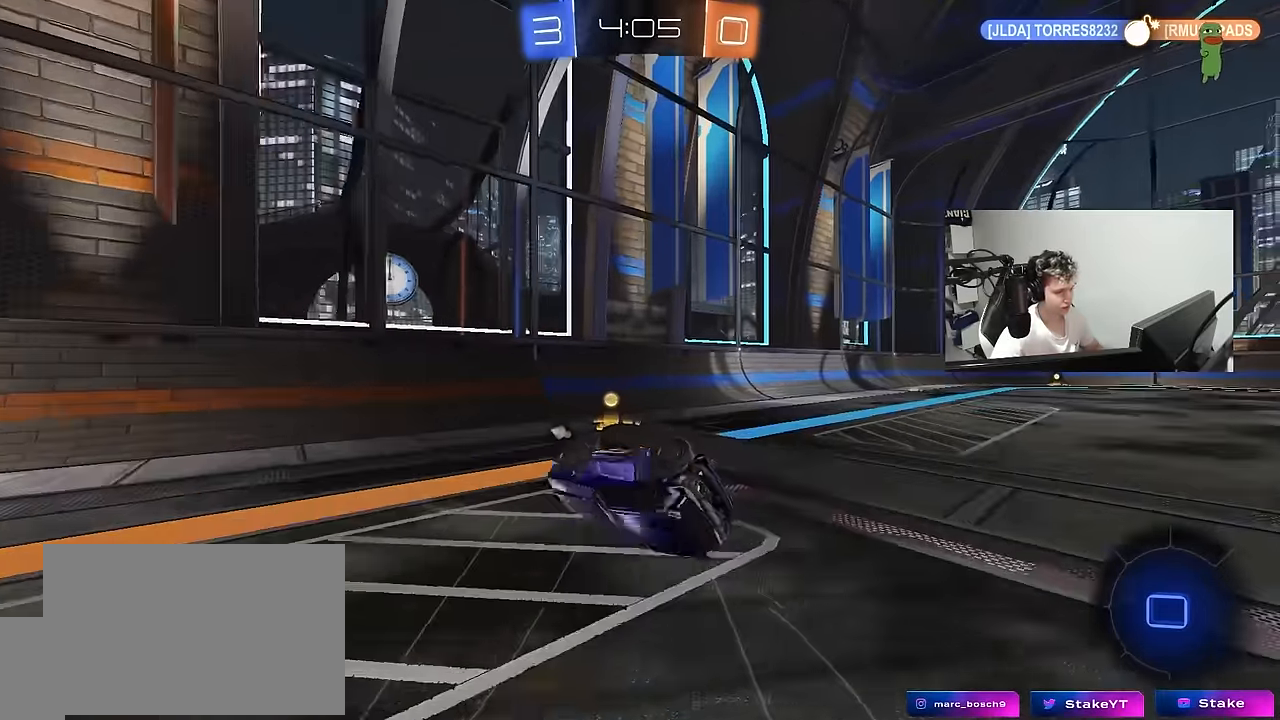
{"keys": ["a", "w"], "mouse": [], "mouse_move": "still", "events": [[33, "s", "down"], [183, "shift", "up"], [183, "space", "down"], [217, "d", "up"], [217, "s", "up"], [317, "mouse_left", "up"], [317, "space", "up"], [417, "a", "down"], [417, "w", "down"]]}
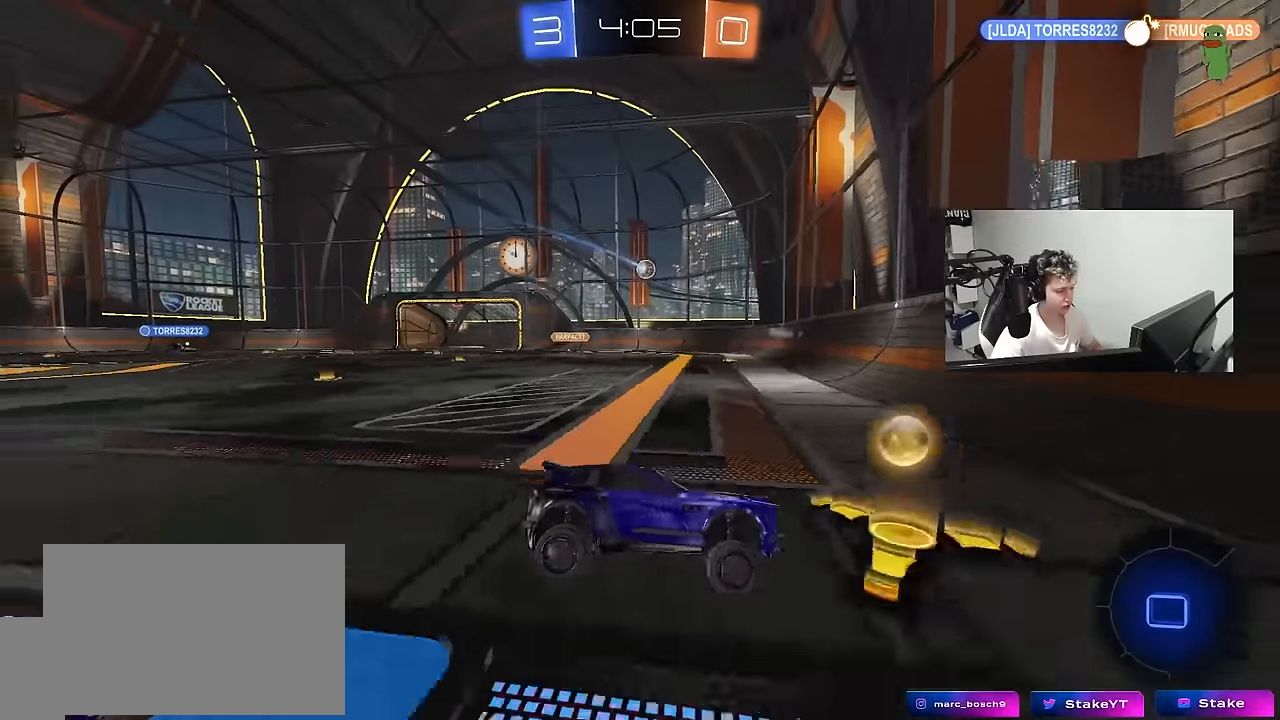
{"keys": ["d", "w"], "mouse": [], "mouse_move": "still", "events": [[383, "a", "up"], [483, "d", "down"]]}
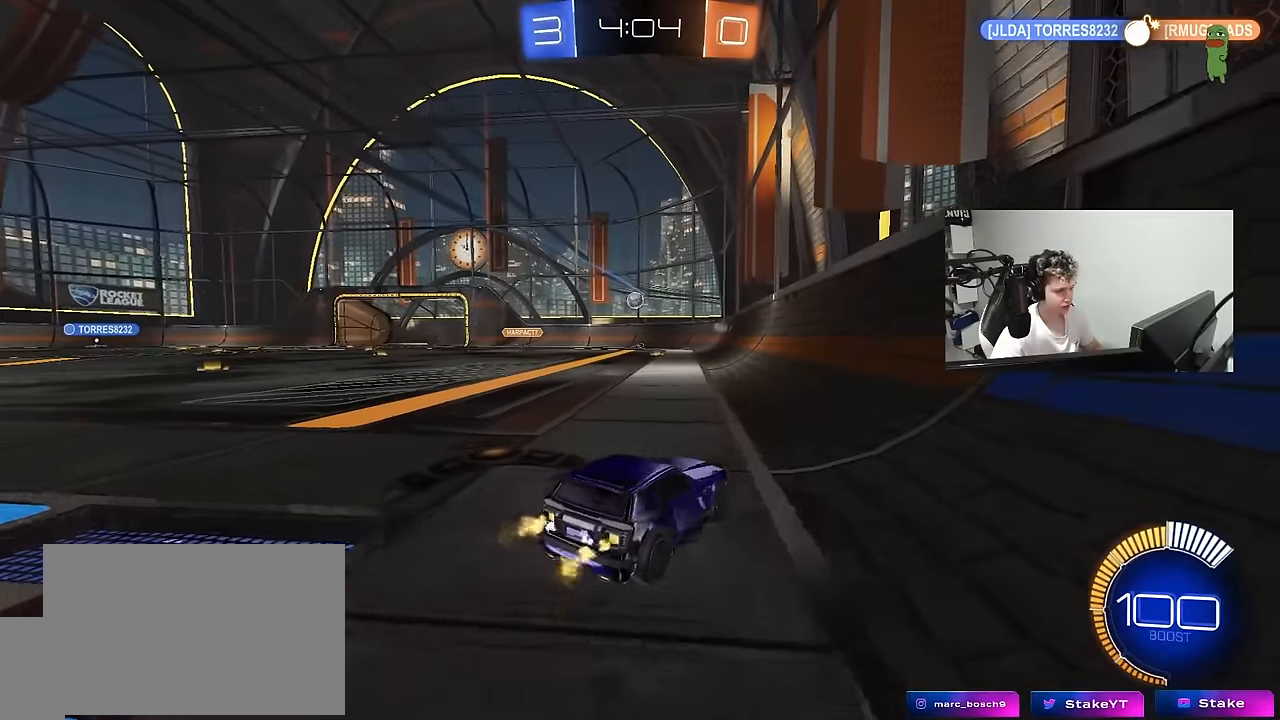
{"keys": ["d", "w"], "mouse": [], "mouse_move": "still", "events": [[250, "d", "up"], [350, "w", "up"], [483, "d", "down"], [483, "w", "down"]]}
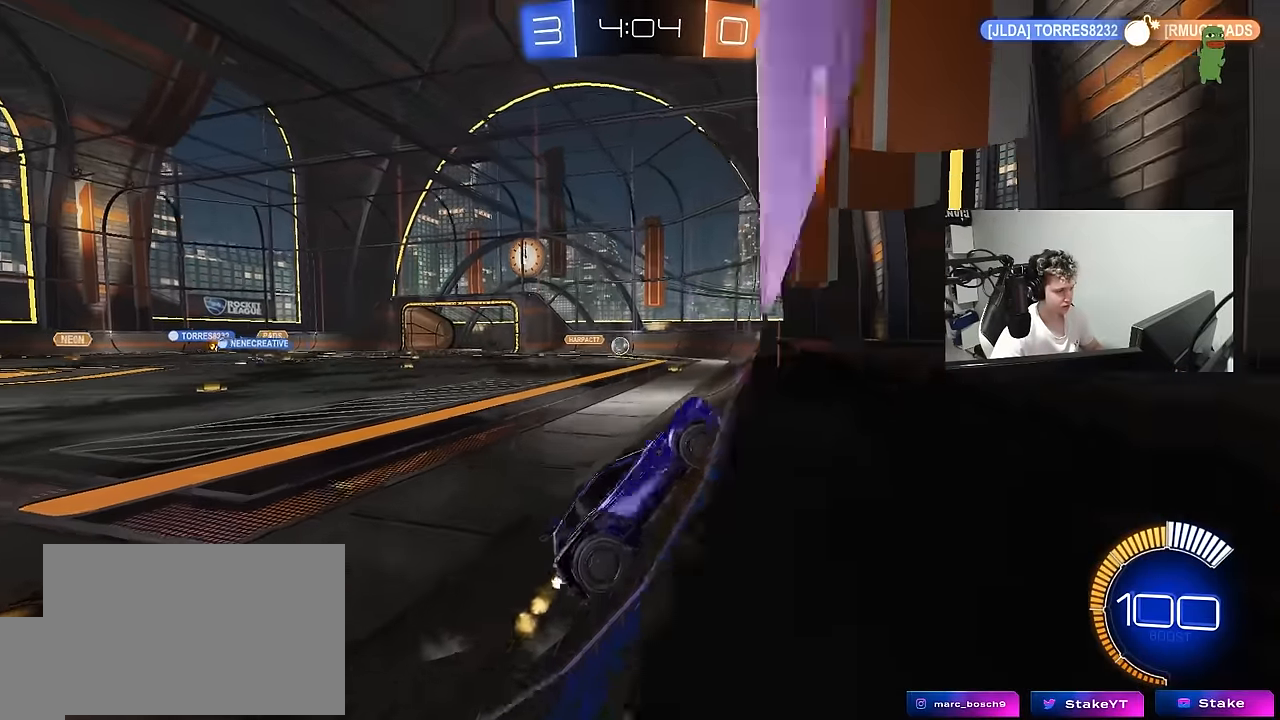
{"keys": ["d", "w"], "mouse": [], "mouse_move": "still", "events": [[83, "d", "up"], [133, "a", "down"], [183, "a", "up"], [267, "d", "down"], [417, "shift", "down"], [500, "shift", "up"]]}
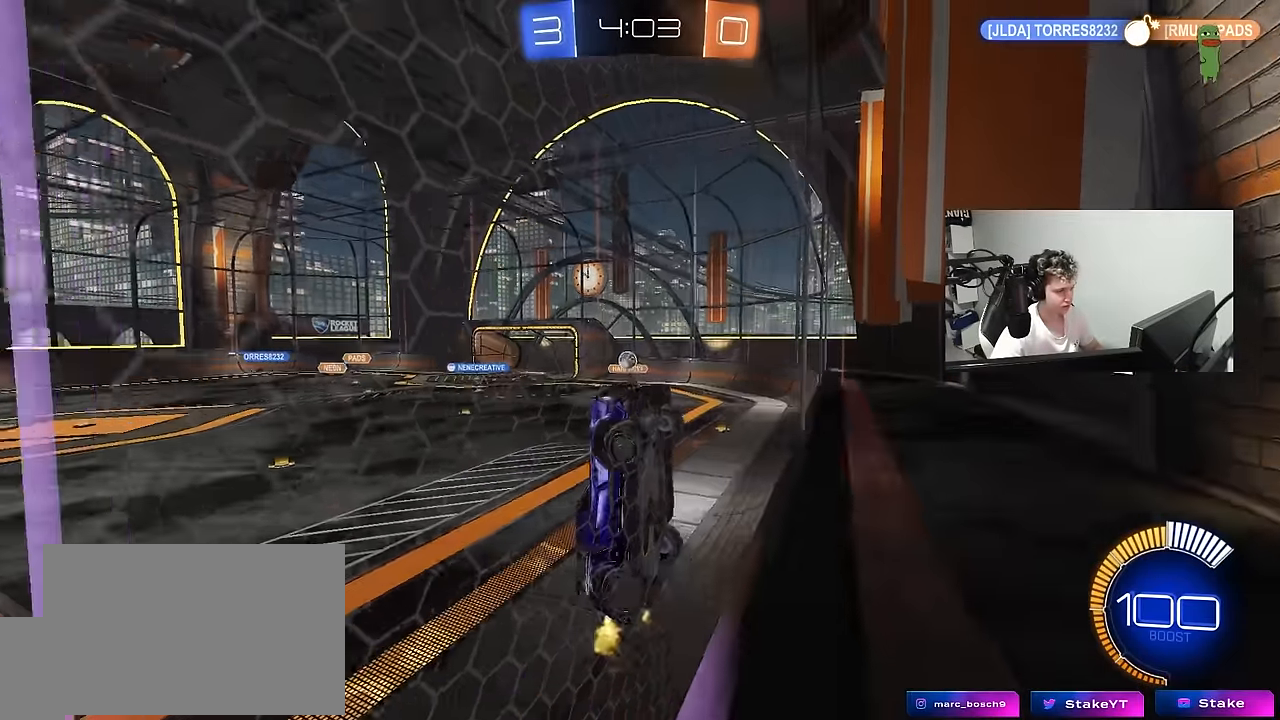
{"keys": ["d", "w"], "mouse": [], "mouse_move": "still", "events": [[233, "shift", "down"], [333, "shift", "up"]]}
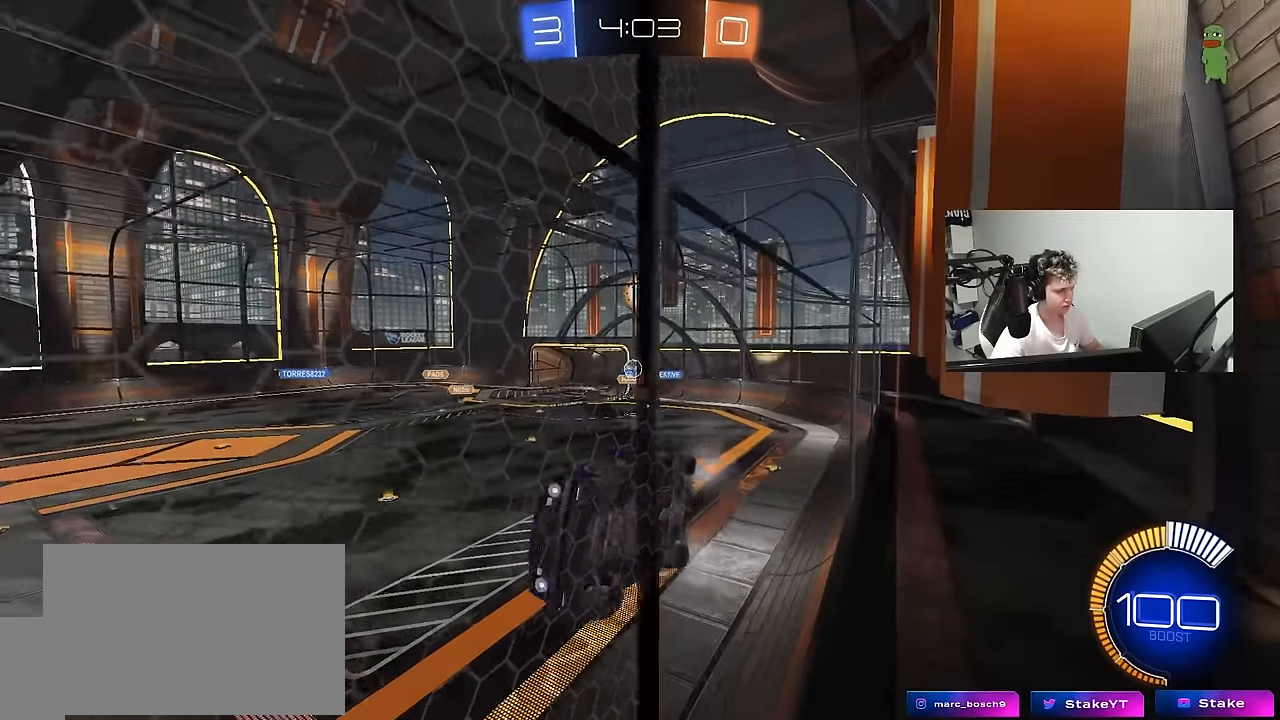
{"keys": ["d", "w"], "mouse": [], "mouse_move": "still", "events": [[117, "shift", "down"], [200, "shift", "up"]]}
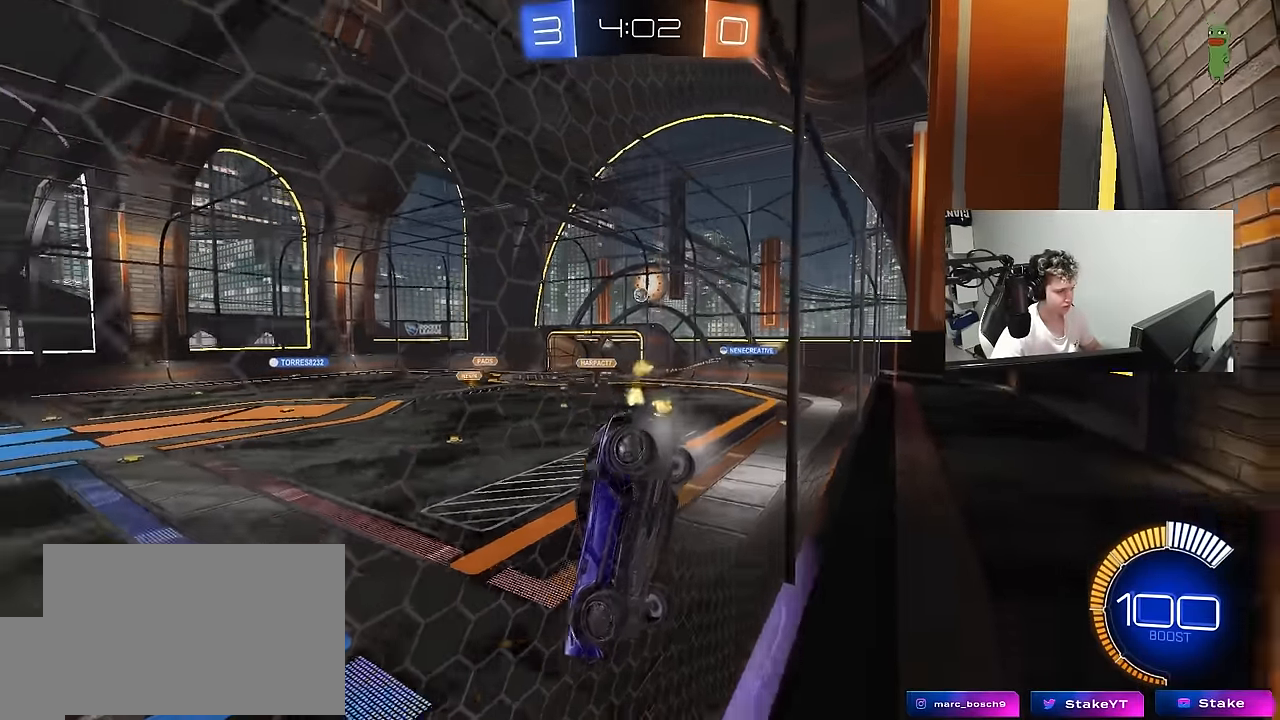
{"keys": ["d", "w"], "mouse": [], "mouse_move": "still", "events": [[33, "d", "up"], [183, "d", "down"]]}
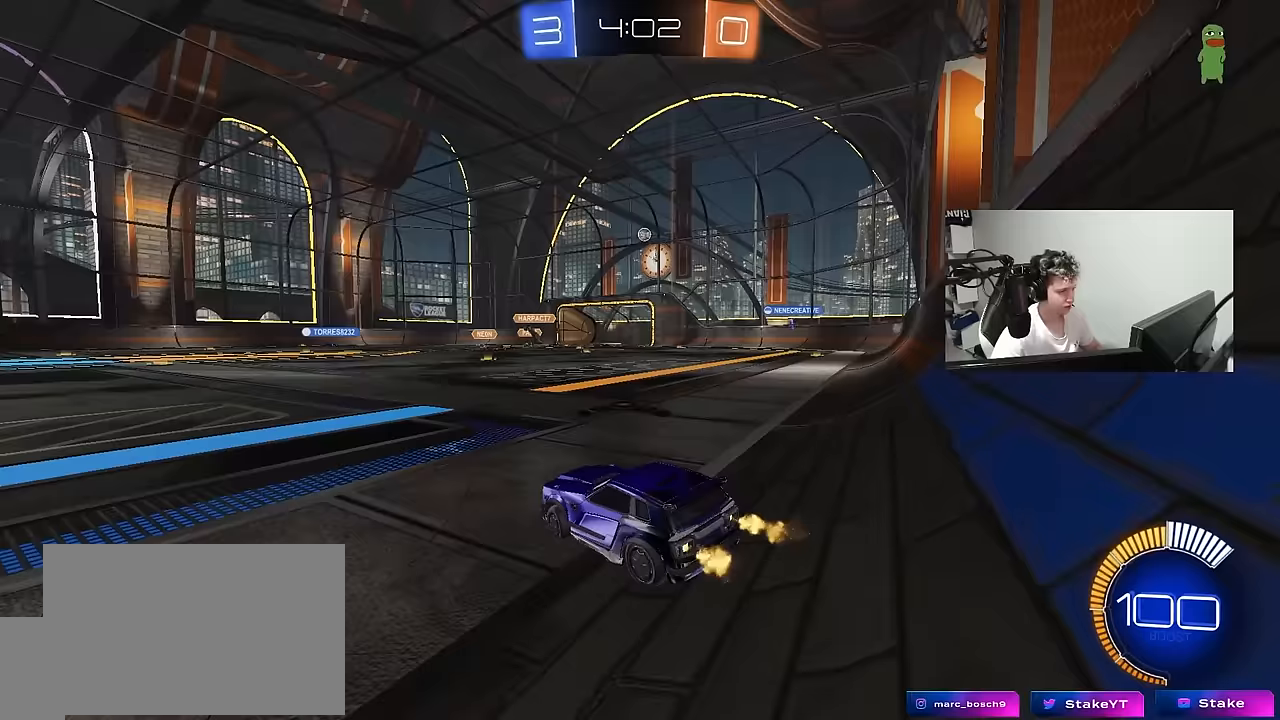
{"keys": ["w"], "mouse": [], "mouse_move": "still", "events": [[100, "d", "up"]]}
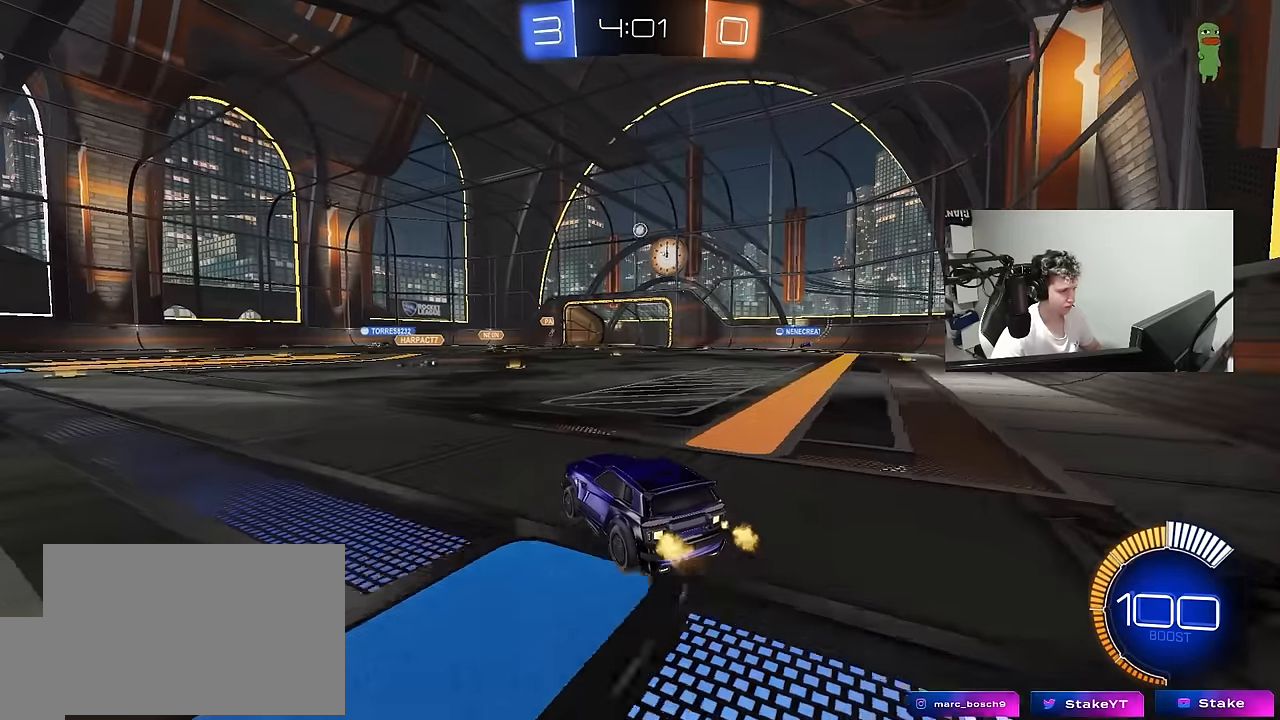
{"keys": [], "mouse": [], "mouse_move": "still", "events": [[350, "w", "up"]]}
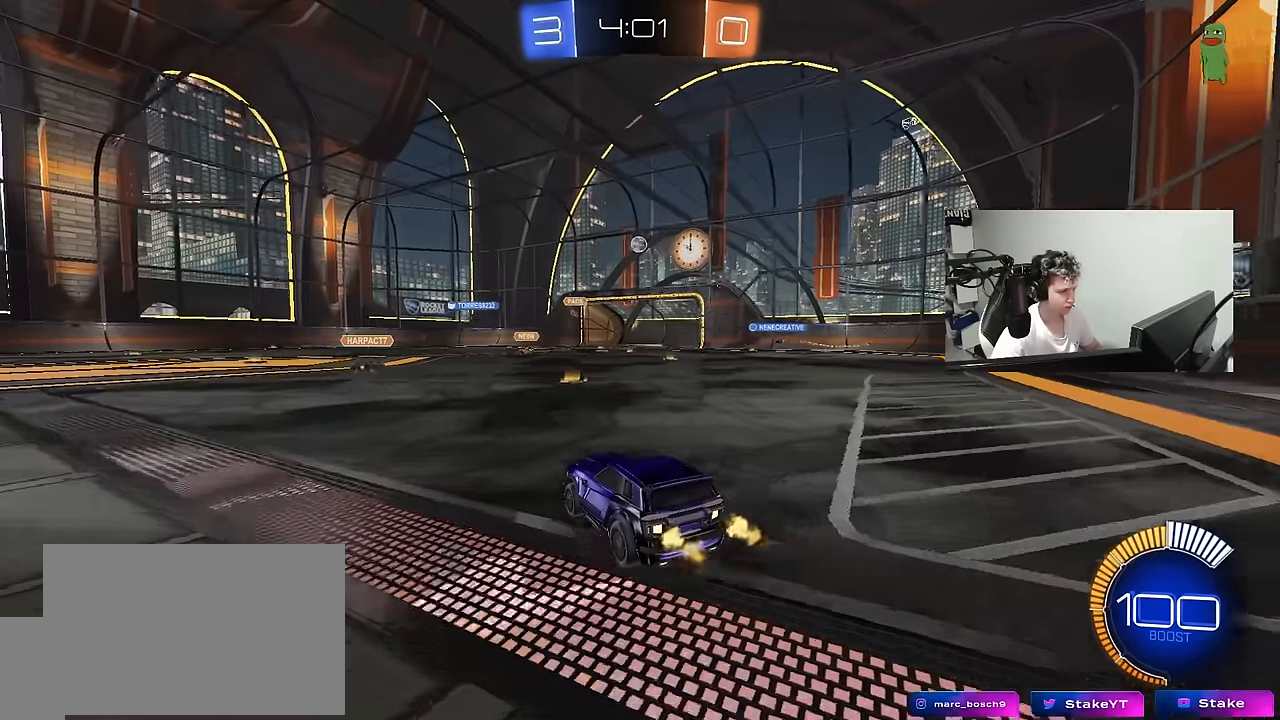
{"keys": ["a", "w"], "mouse": [], "mouse_move": "still", "events": [[33, "d", "down"], [33, "s", "down"], [133, "s", "up"], [367, "d", "up"], [367, "w", "down"], [417, "a", "down"]]}
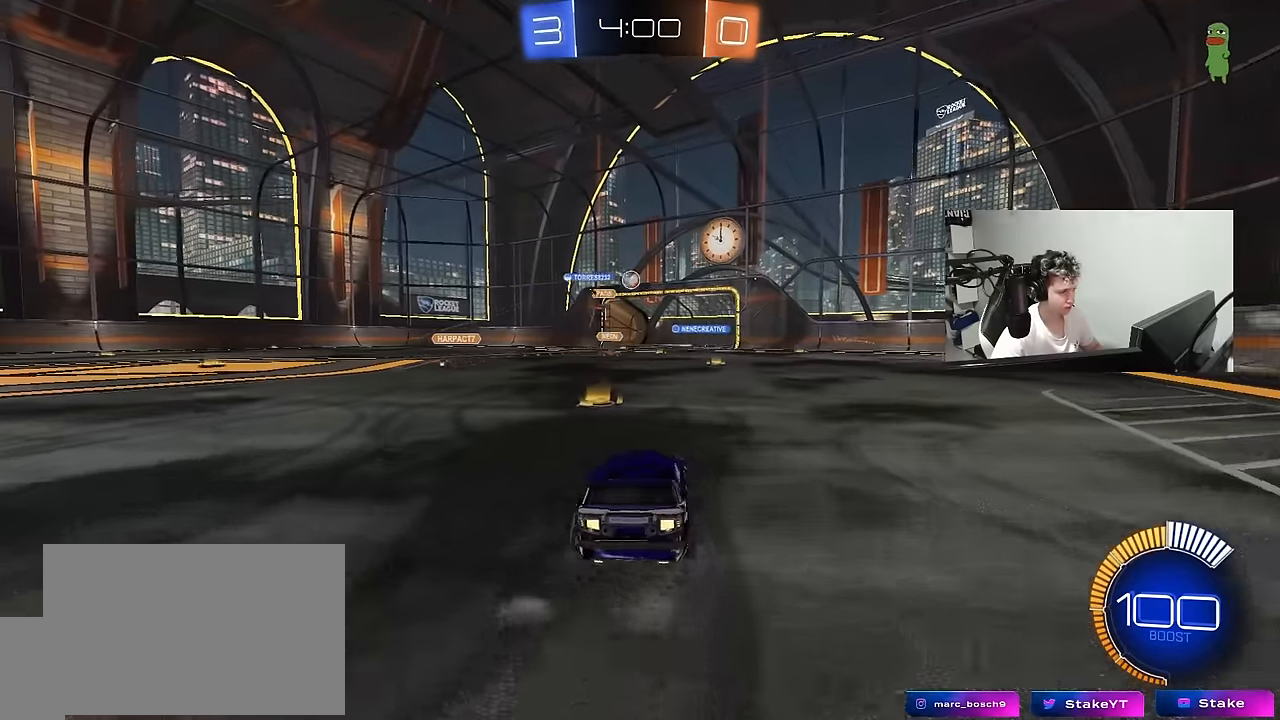
{"keys": ["d", "w"], "mouse": [], "mouse_move": "still", "events": [[100, "a", "up"], [250, "d", "down"], [333, "shift", "down"], [433, "shift", "up"]]}
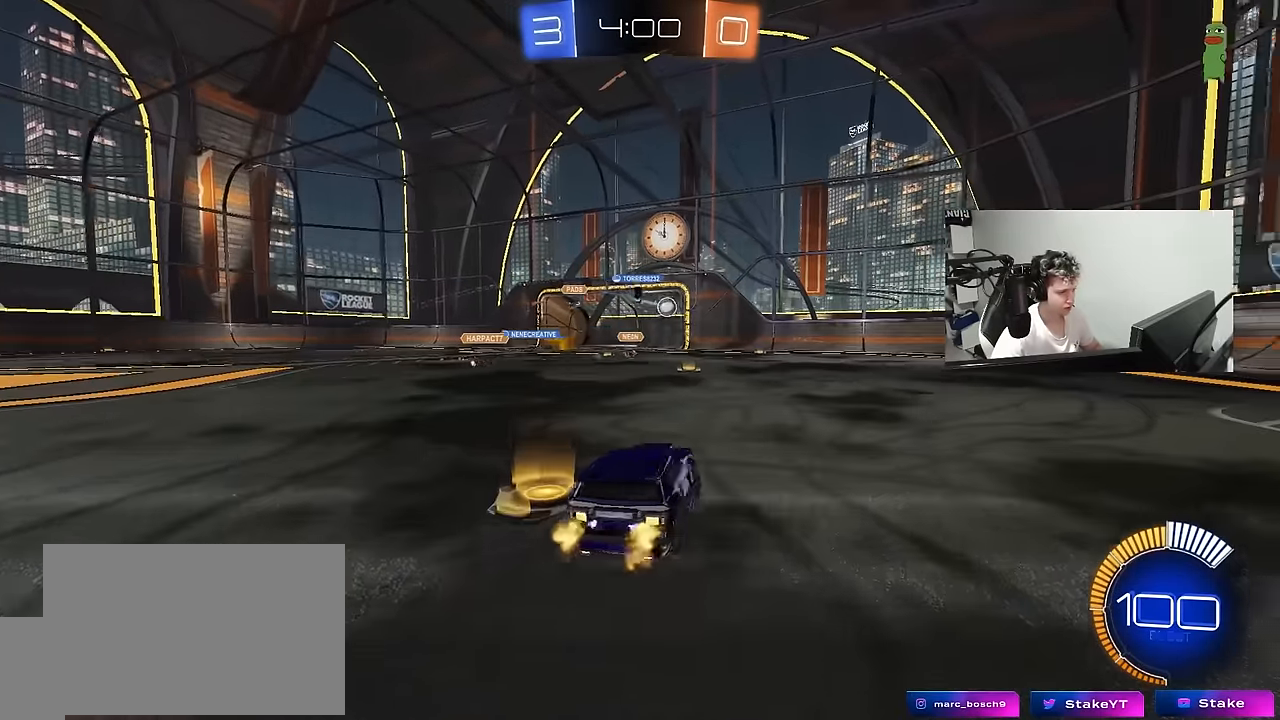
{"keys": ["d", "w"], "mouse": [], "mouse_move": "still", "events": [[167, "d", "up"], [167, "mouse_left", "down"], [300, "d", "down"], [433, "mouse_left", "up"]]}
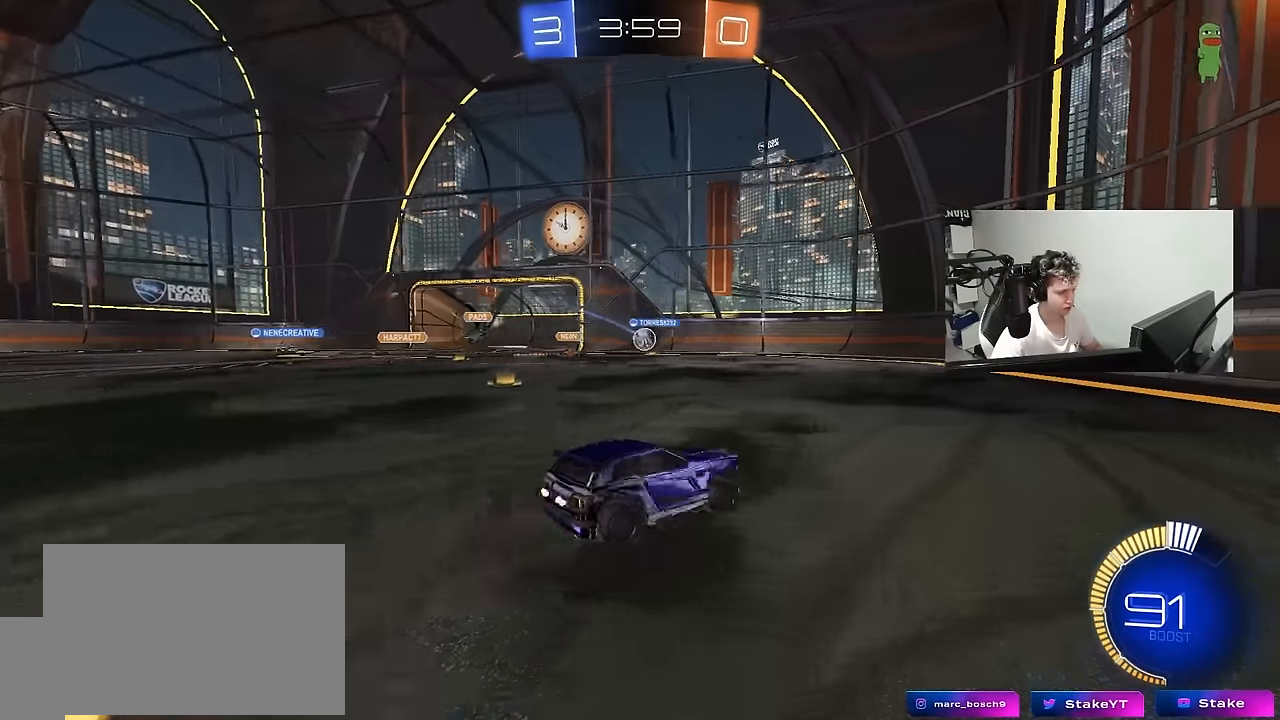
{"keys": ["a", "shift", "w"], "mouse": [], "mouse_move": "still", "events": [[183, "d", "up"], [500, "a", "down"], [500, "shift", "down"]]}
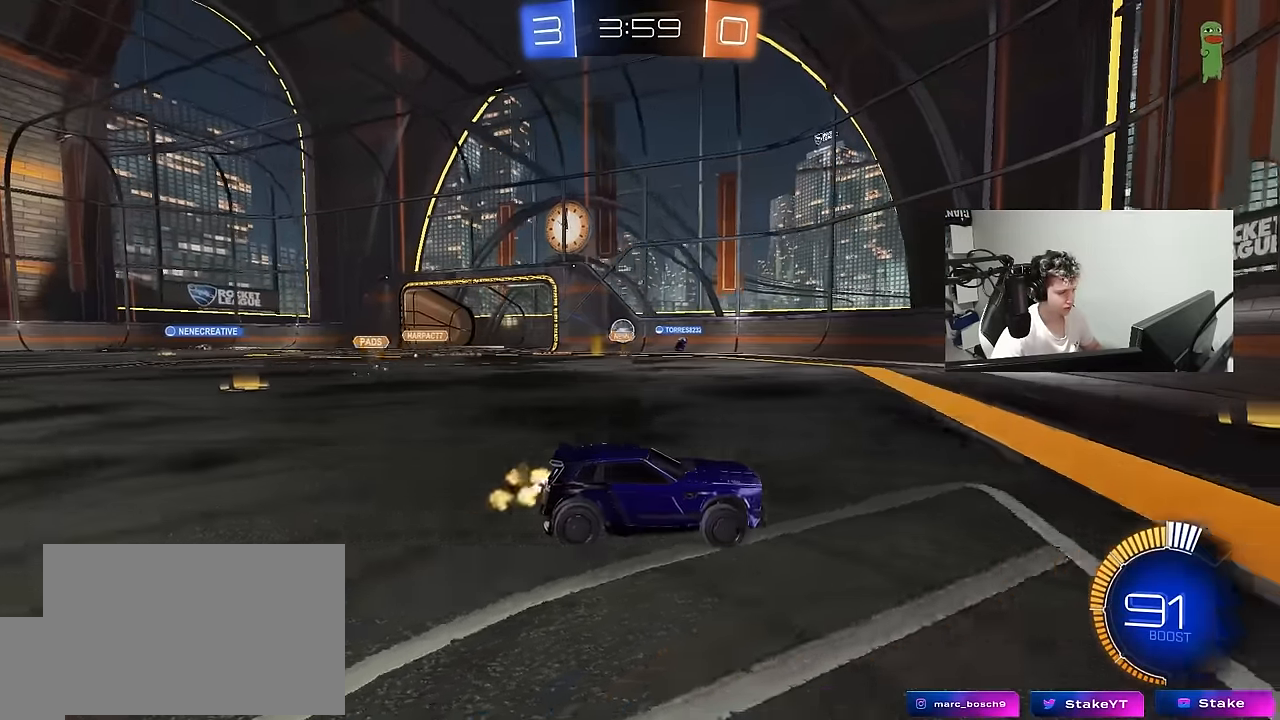
{"keys": ["a", "s"], "mouse": [], "mouse_move": "still", "events": [[150, "shift", "up"], [283, "a", "up"], [283, "w", "up"], [383, "s", "down"], [433, "a", "down"]]}
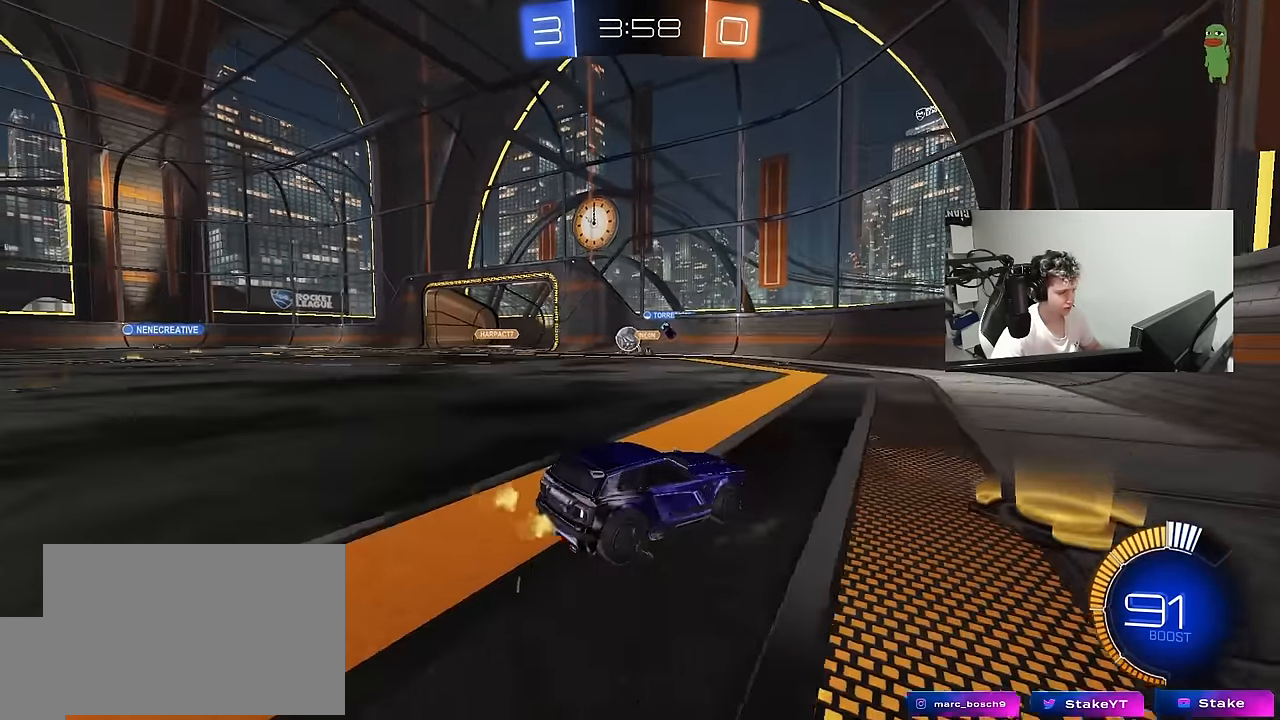
{"keys": ["a", "w"], "mouse": [], "mouse_move": "still", "events": [[17, "s", "up"], [200, "w", "down"], [250, "a", "up"], [300, "d", "down"], [400, "d", "up"], [450, "a", "down"]]}
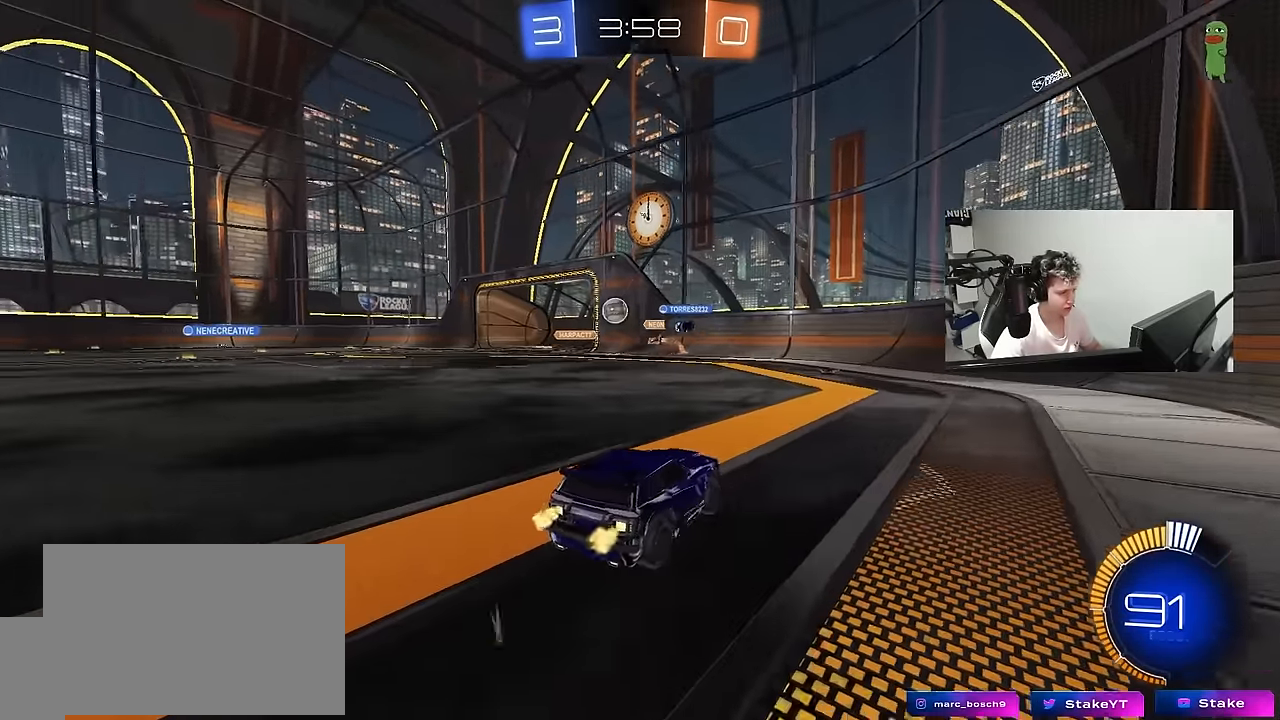
{"keys": ["a", "w"], "mouse": [], "mouse_move": "still", "events": [[33, "shift", "down"], [133, "shift", "up"]]}
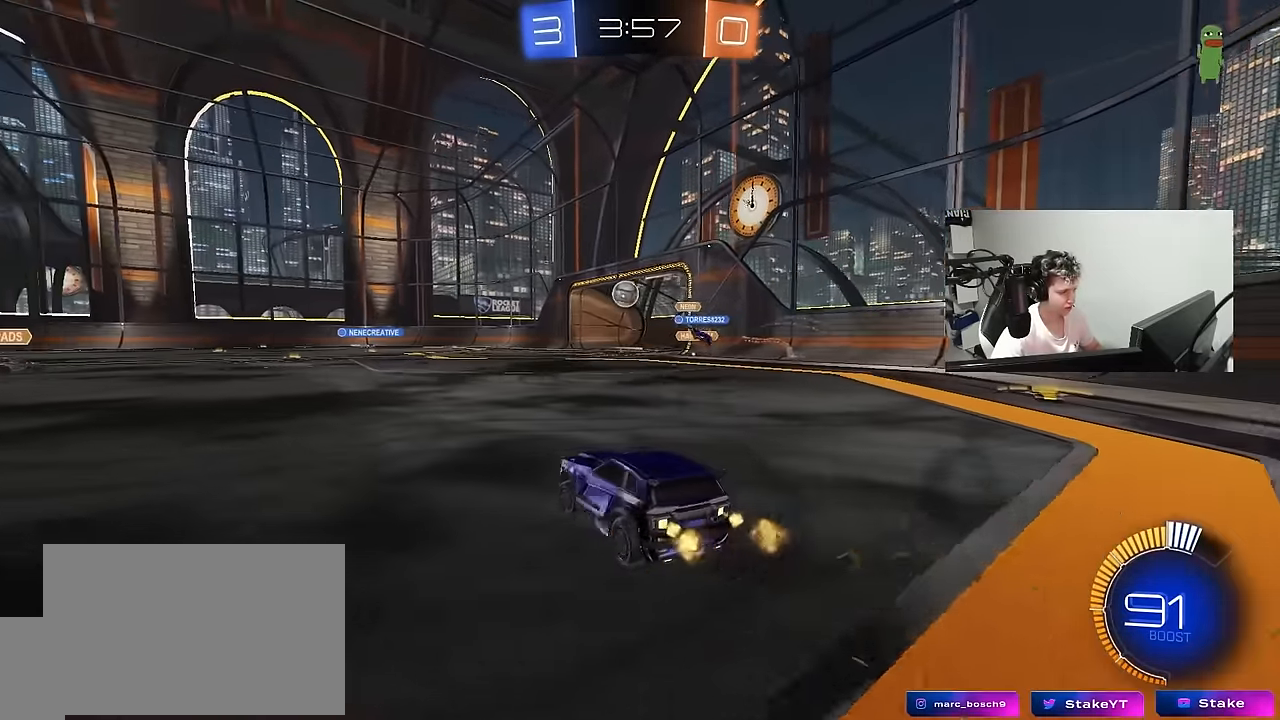
{"keys": ["a", "w"], "mouse": [], "mouse_move": "still", "events": [[200, "a", "up"], [333, "a", "down"]]}
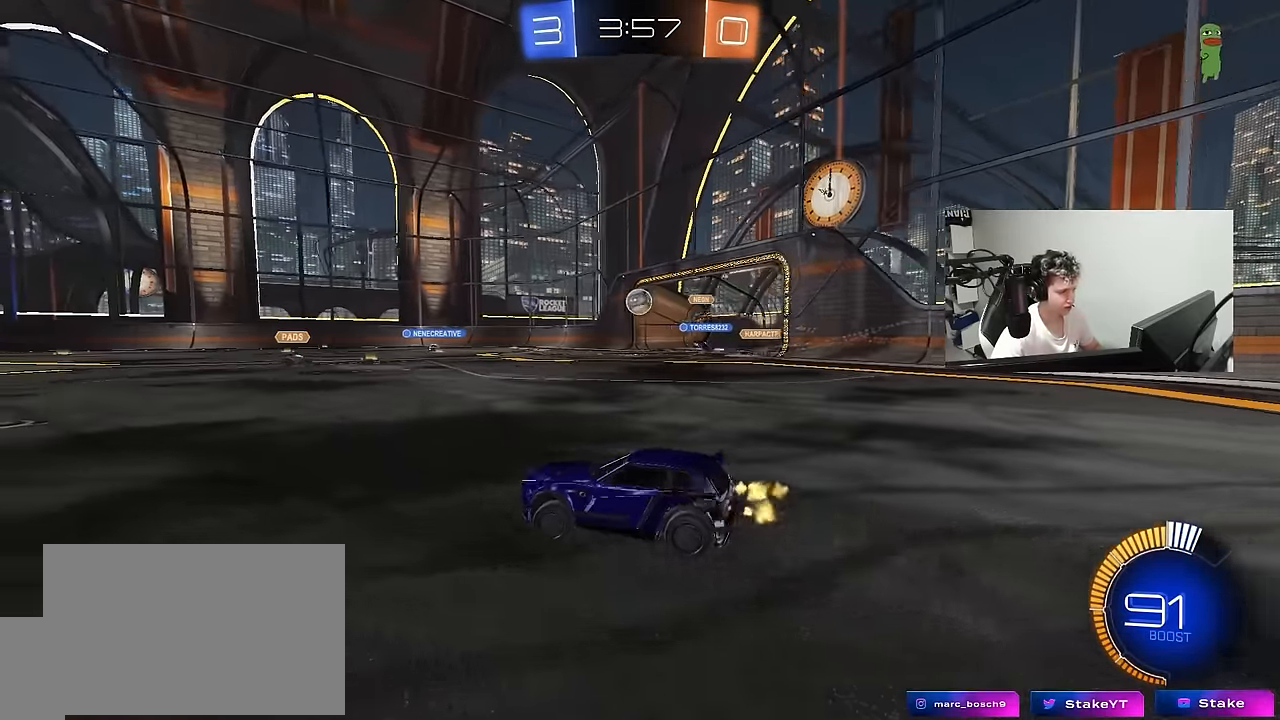
{"keys": ["w"], "mouse": [], "mouse_move": "still", "events": [[17, "a", "up"], [250, "d", "down"], [400, "d", "up"]]}
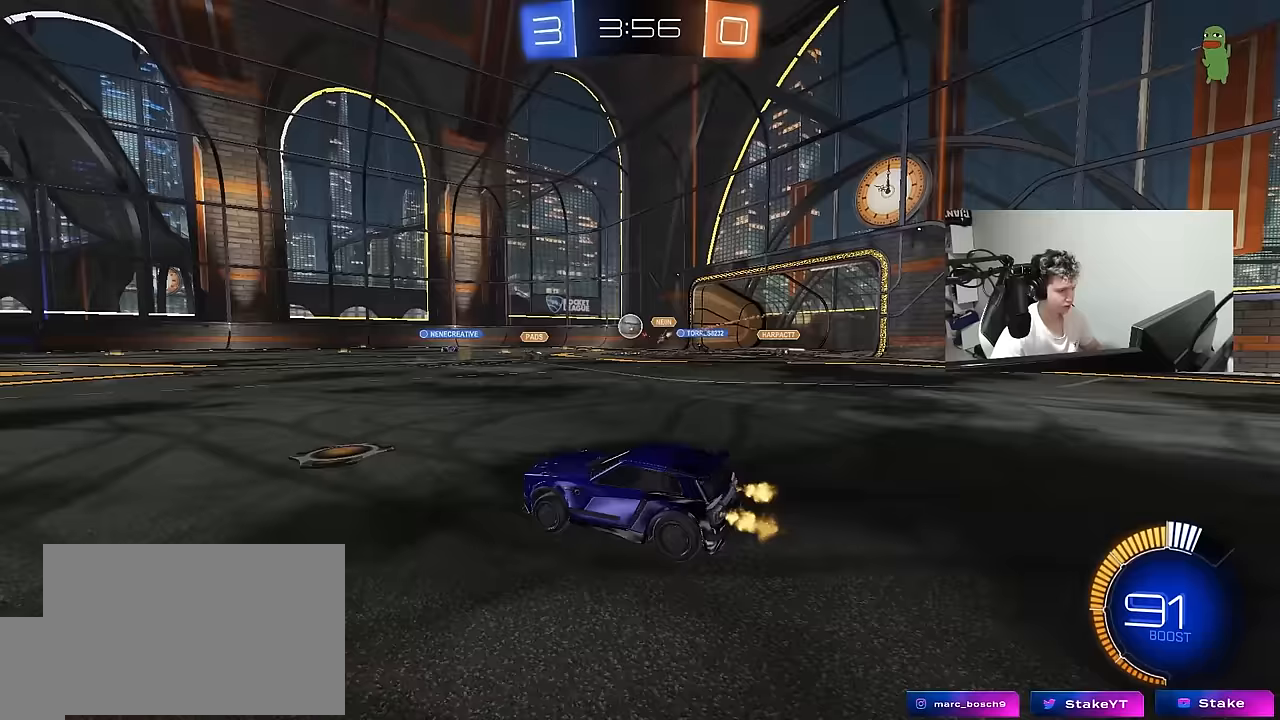
{"keys": ["a", "w"], "mouse": [], "mouse_move": "still", "events": [[367, "a", "down"]]}
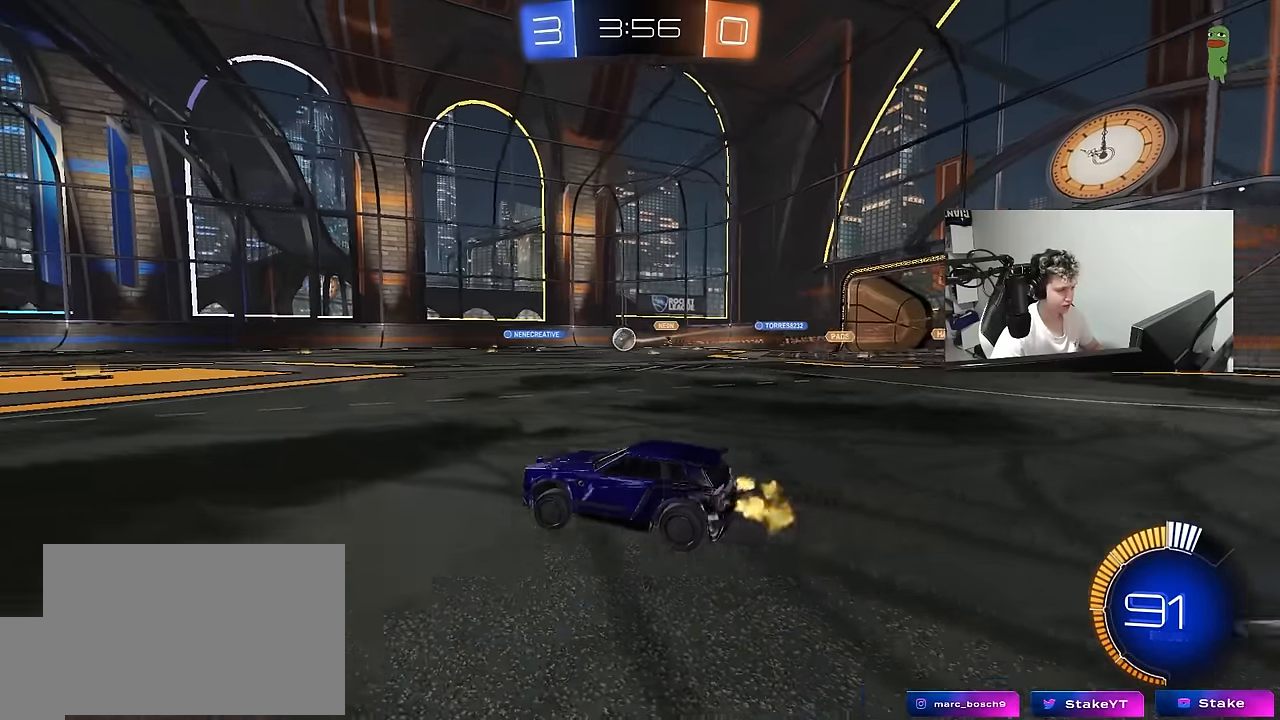
{"keys": ["w"], "mouse": [], "mouse_move": "still", "events": [[50, "a", "up"], [100, "d", "down"], [283, "d", "up"]]}
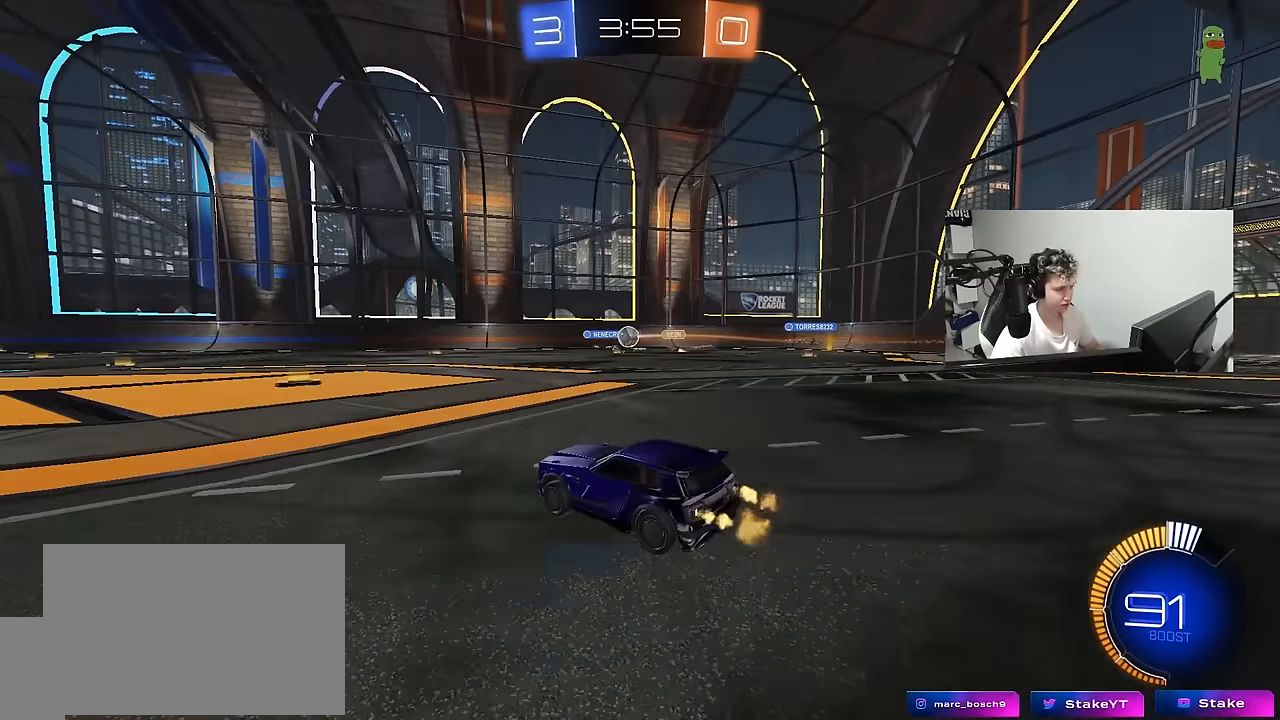
{"keys": ["a", "w"], "mouse": [], "mouse_move": "still", "events": [[67, "d", "down"], [200, "d", "up"], [400, "a", "down"]]}
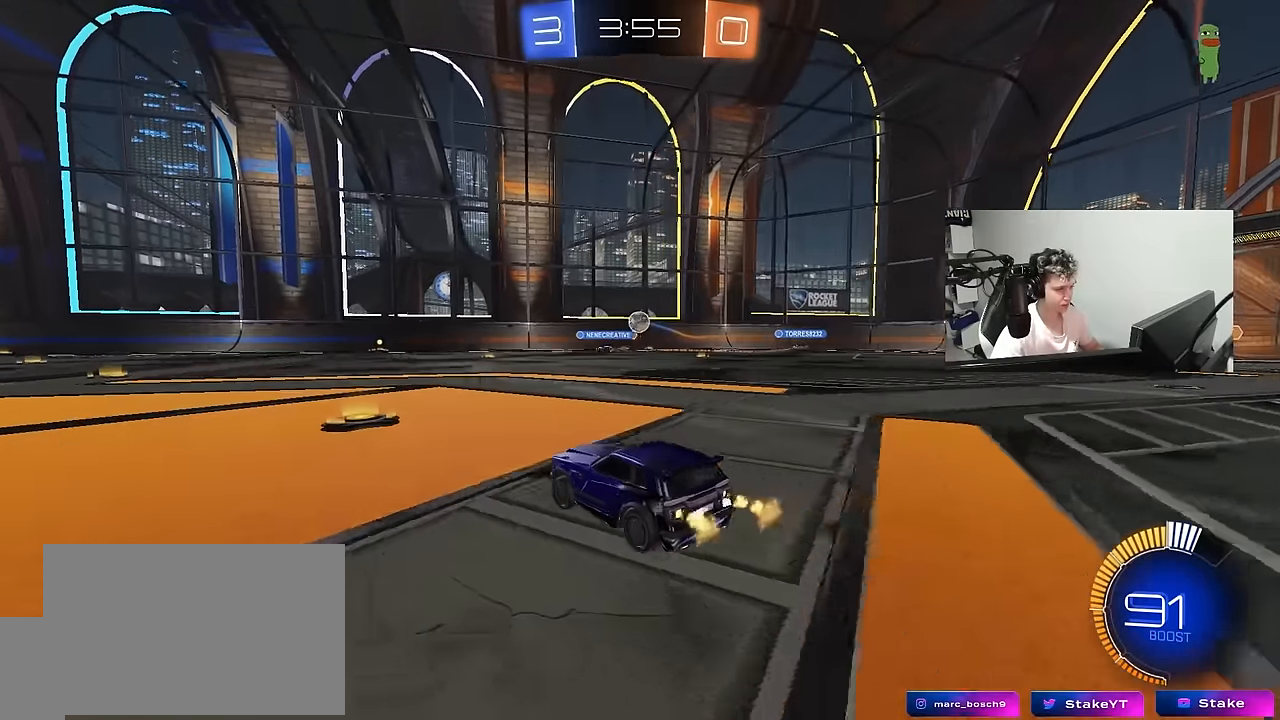
{"keys": ["a", "w"], "mouse": ["left"], "mouse_move": "still", "events": [[83, "a", "up"], [317, "d", "down"], [317, "mouse_left", "down"], [367, "d", "up"], [417, "a", "down"]]}
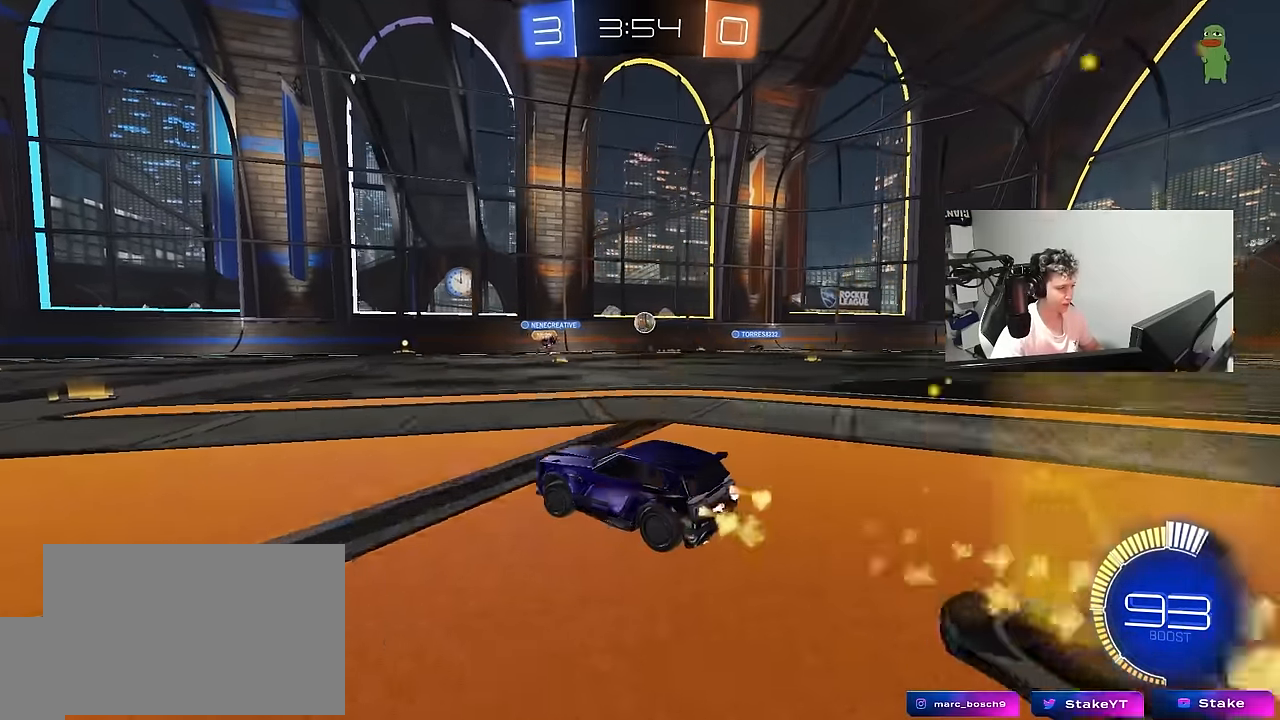
{"keys": ["d", "w"], "mouse": ["left"], "mouse_move": "still", "events": [[50, "mouse_left", "up"], [100, "a", "up"], [150, "d", "down"], [233, "shift", "down"], [333, "shift", "up"], [383, "mouse_left", "down"]]}